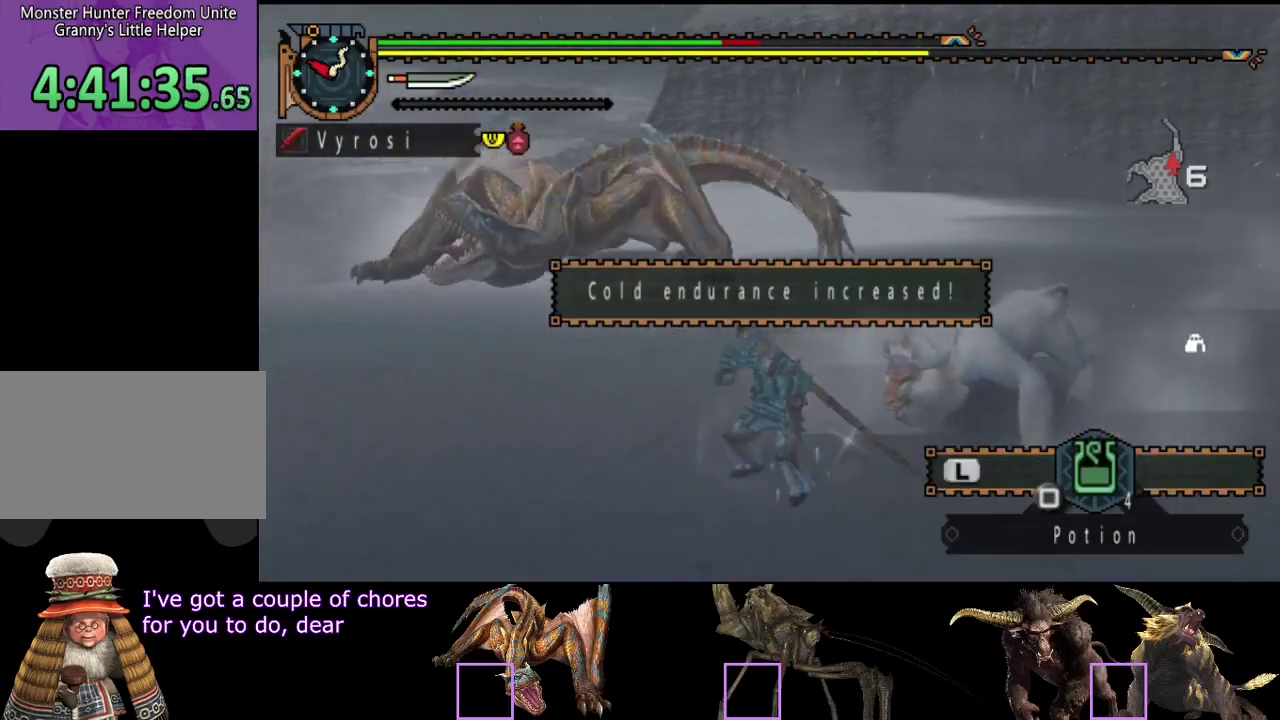
Gameplay with a controller (PlayStation layout); each line is a JSON object with the inputs held at the frame after it. "events" lists button and stick changes between this image and that frame as [ms after this image, input, new state], when the widget could be followed in between. Not read: L3 R2 R3.
{"buttons": [], "left_stick": "down-right", "right_stick": "center", "events": [[400, "left_stick", "down-right"]]}
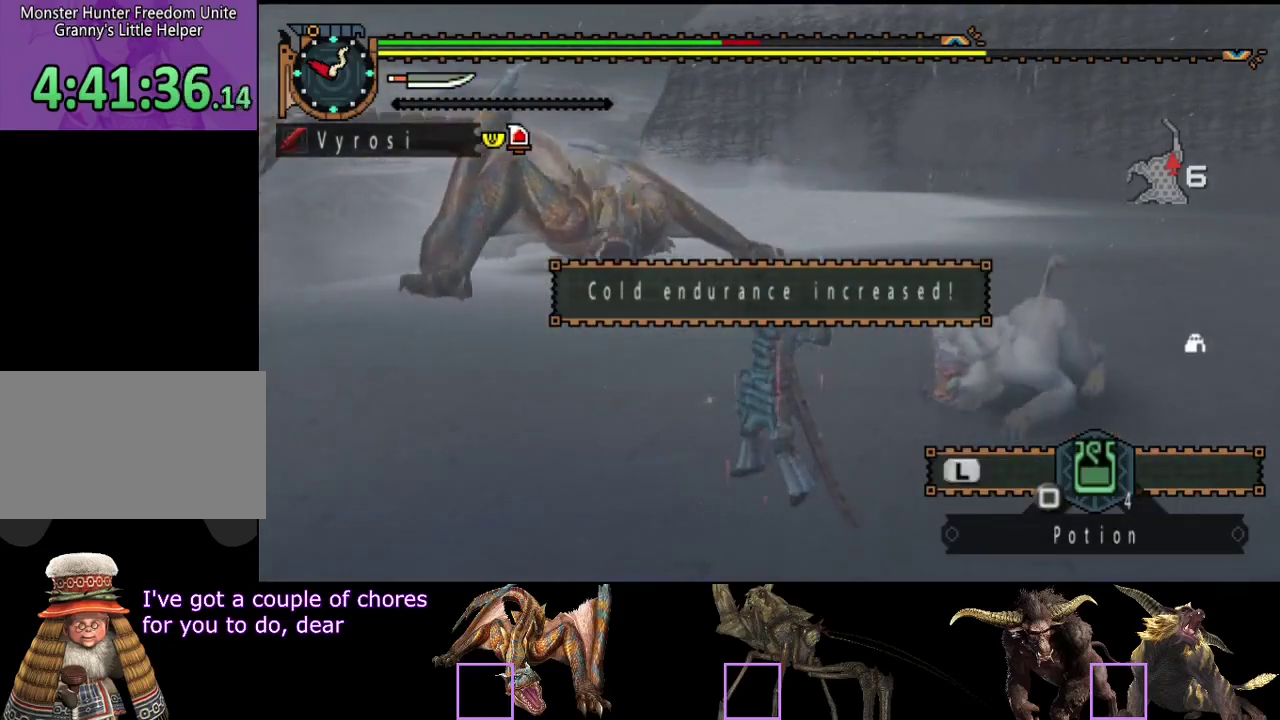
{"buttons": [], "left_stick": "down", "right_stick": "center", "events": [[133, "left_stick", "down"]]}
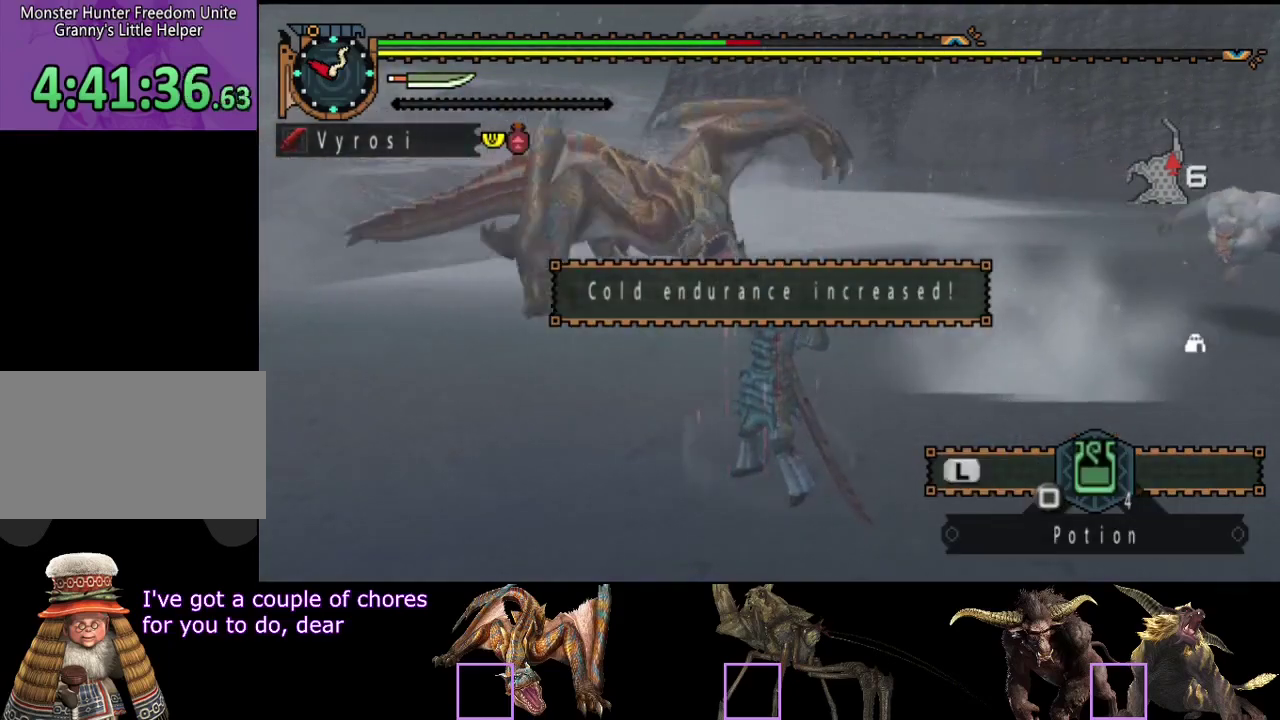
{"buttons": [], "left_stick": "down-left", "right_stick": "center", "events": [[217, "left_stick", "down-left"]]}
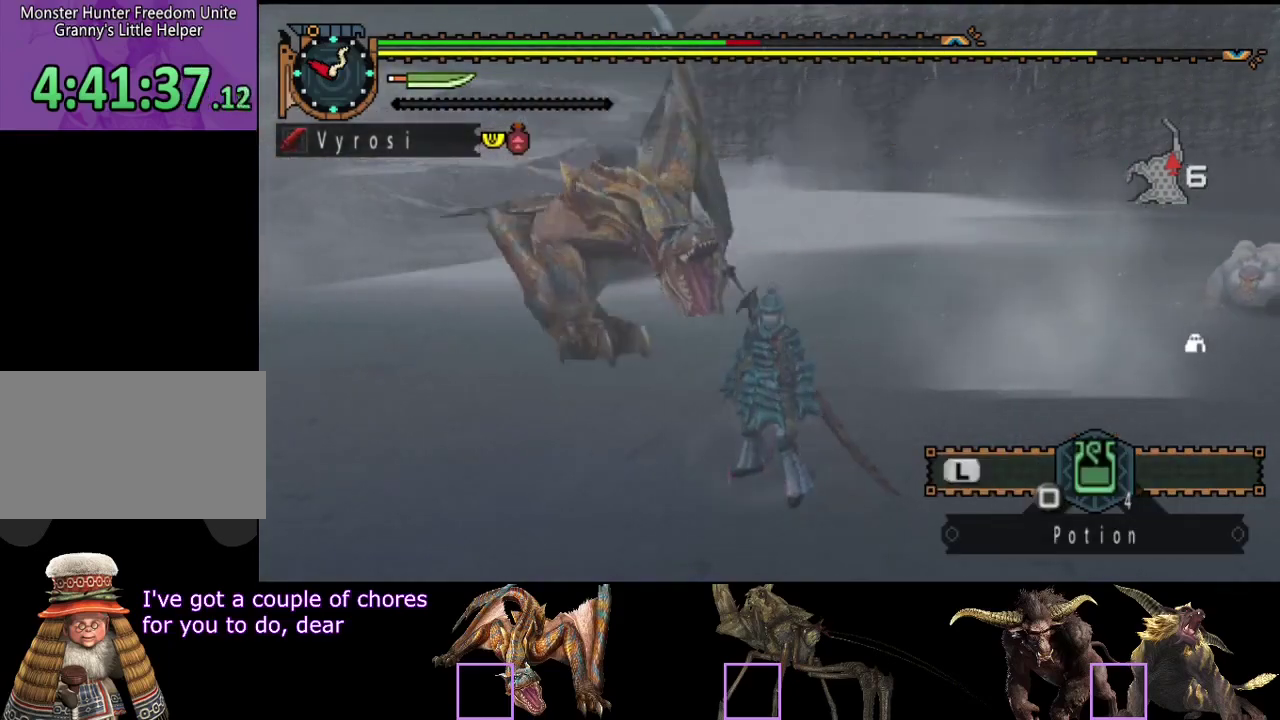
{"buttons": [], "left_stick": "left", "right_stick": "center", "events": [[83, "left_stick", "down"], [150, "left_stick", "down-left"], [250, "left_stick", "left"]]}
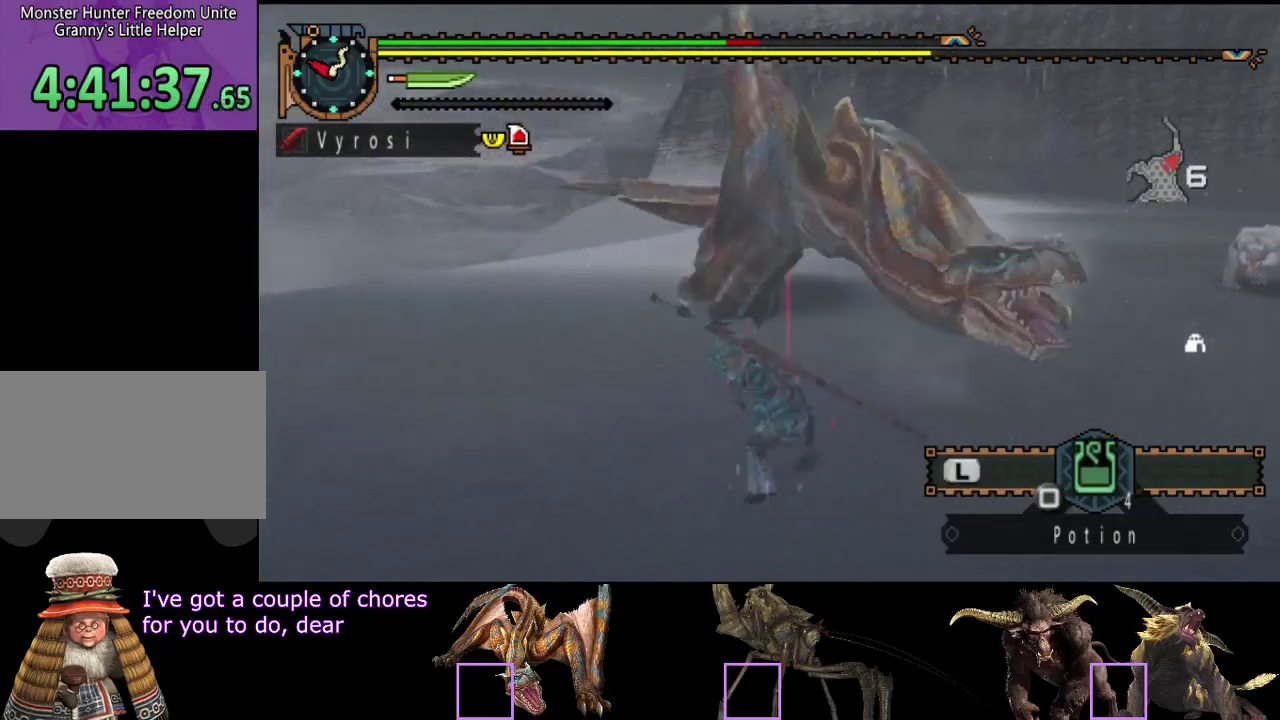
{"buttons": [], "left_stick": "center", "right_stick": "center", "events": [[183, "right_stick", "right"], [250, "left_stick", "center"], [450, "right_stick", "center"]]}
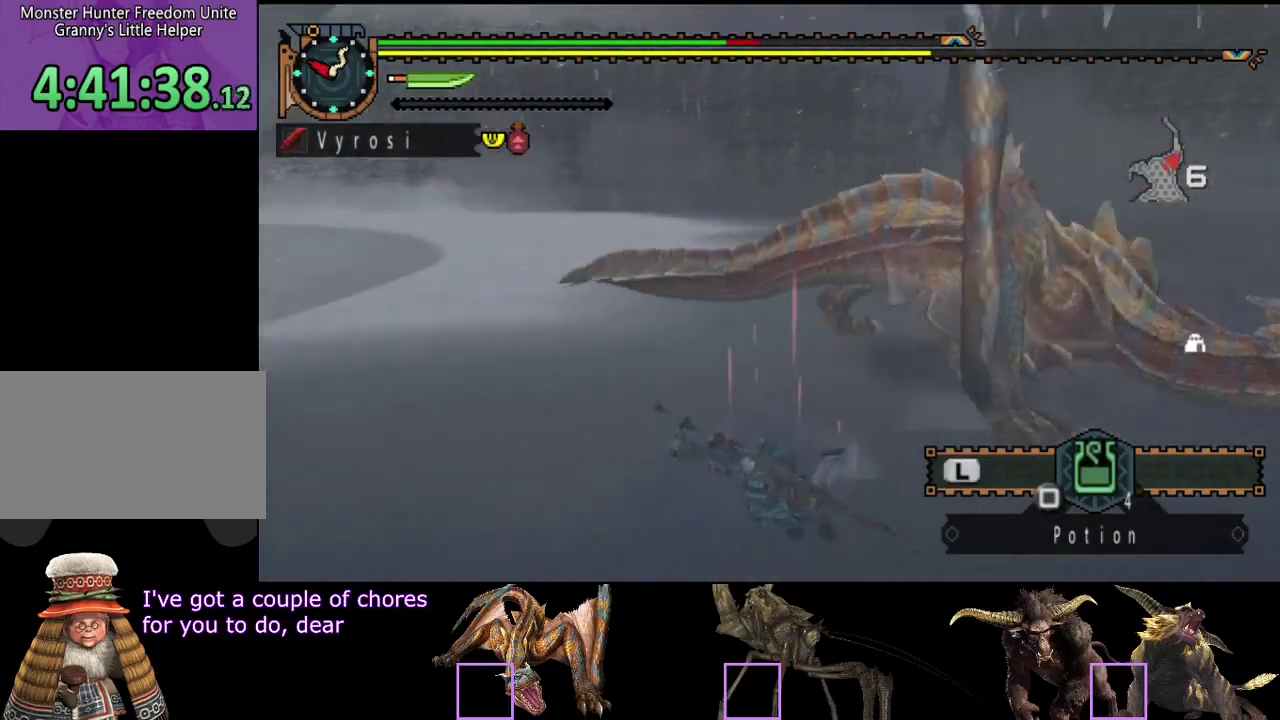
{"buttons": [], "left_stick": "up-left", "right_stick": "center", "events": [[50, "right_stick", "right"], [250, "right_stick", "center"], [367, "left_stick", "up-left"]]}
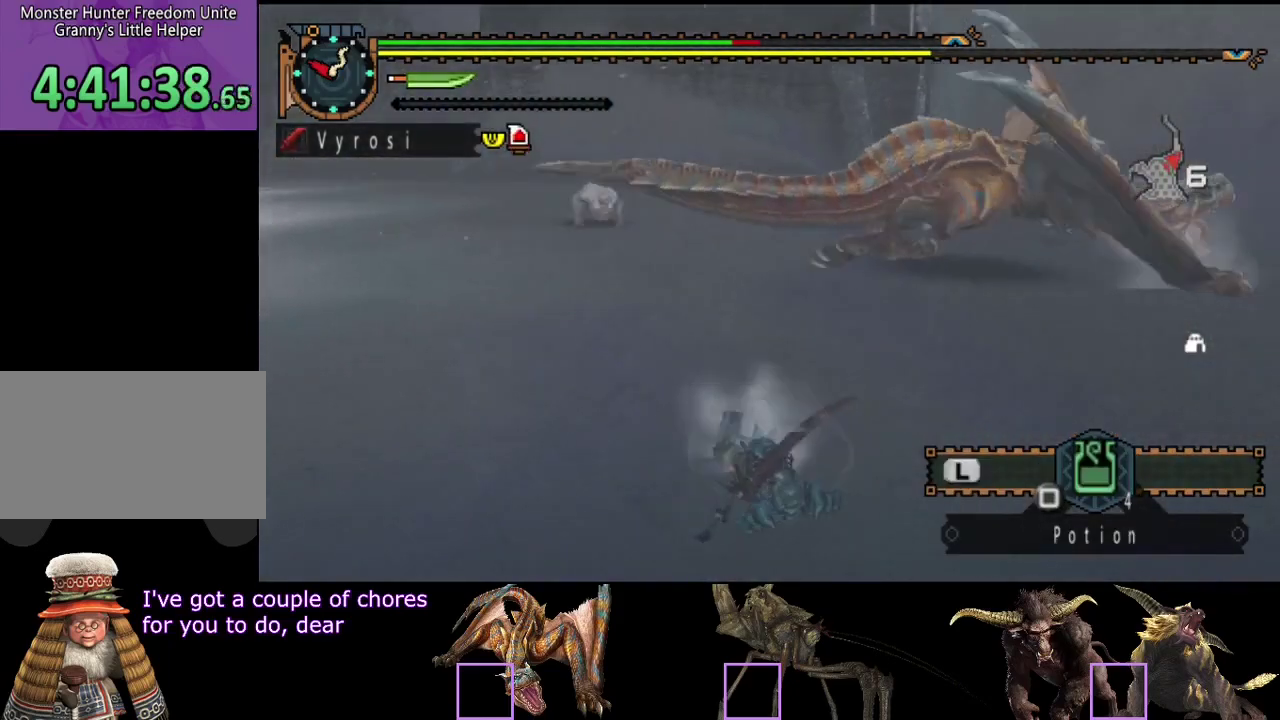
{"buttons": [], "left_stick": "up-left", "right_stick": "center", "events": []}
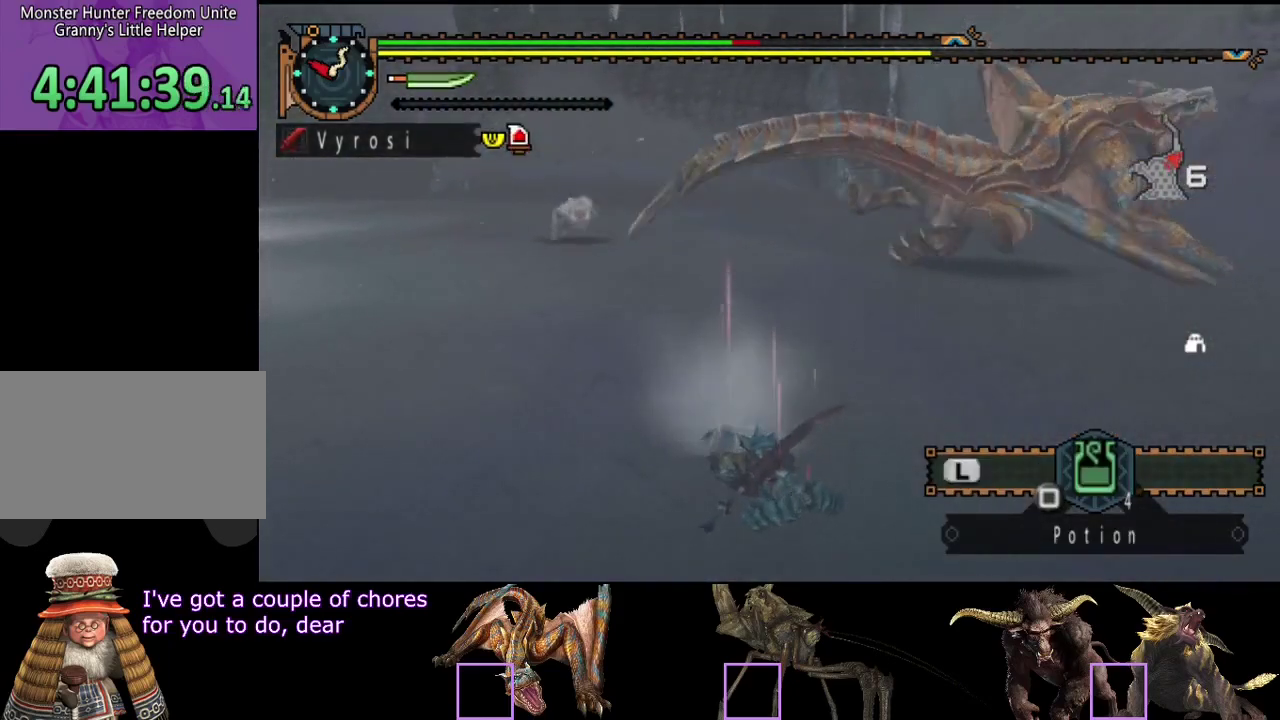
{"buttons": [], "left_stick": "up-left", "right_stick": "center", "events": [[300, "right_stick", "right"], [433, "right_stick", "center"]]}
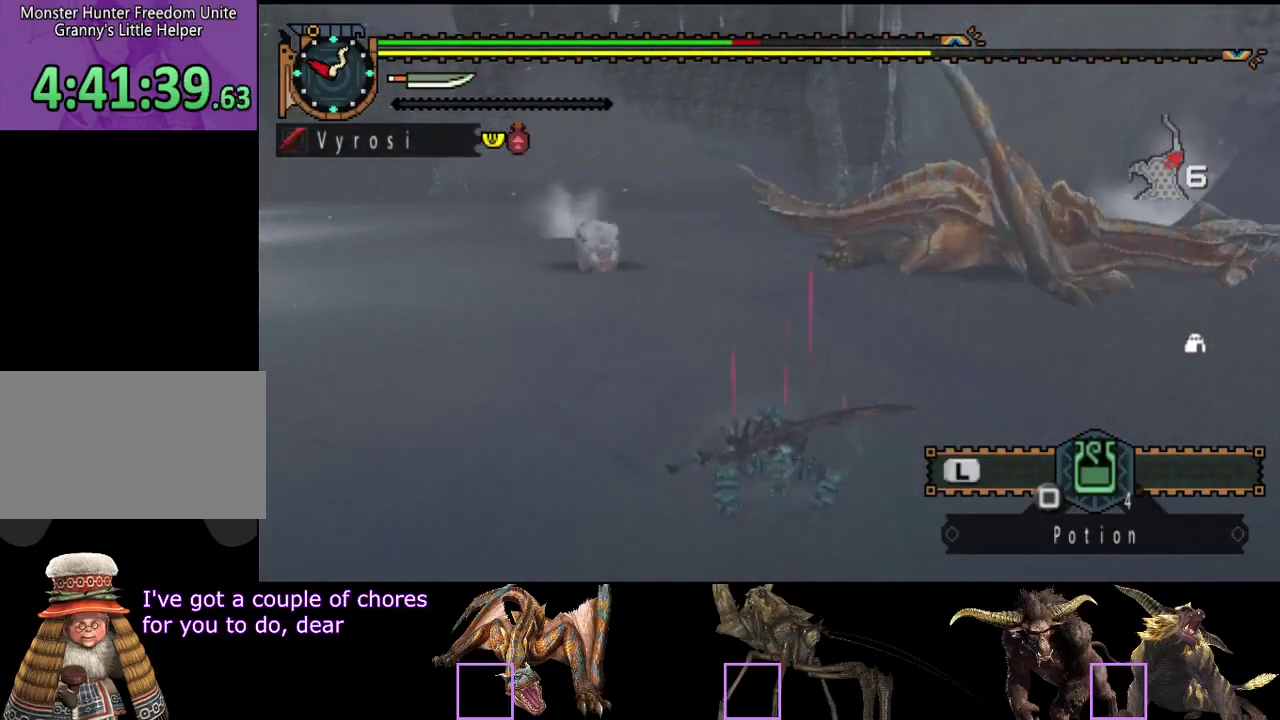
{"buttons": [], "left_stick": "down", "right_stick": "center", "events": [[33, "left_stick", "left"], [100, "left_stick", "down-left"], [217, "right_stick", "right"], [317, "left_stick", "down"], [417, "right_stick", "center"]]}
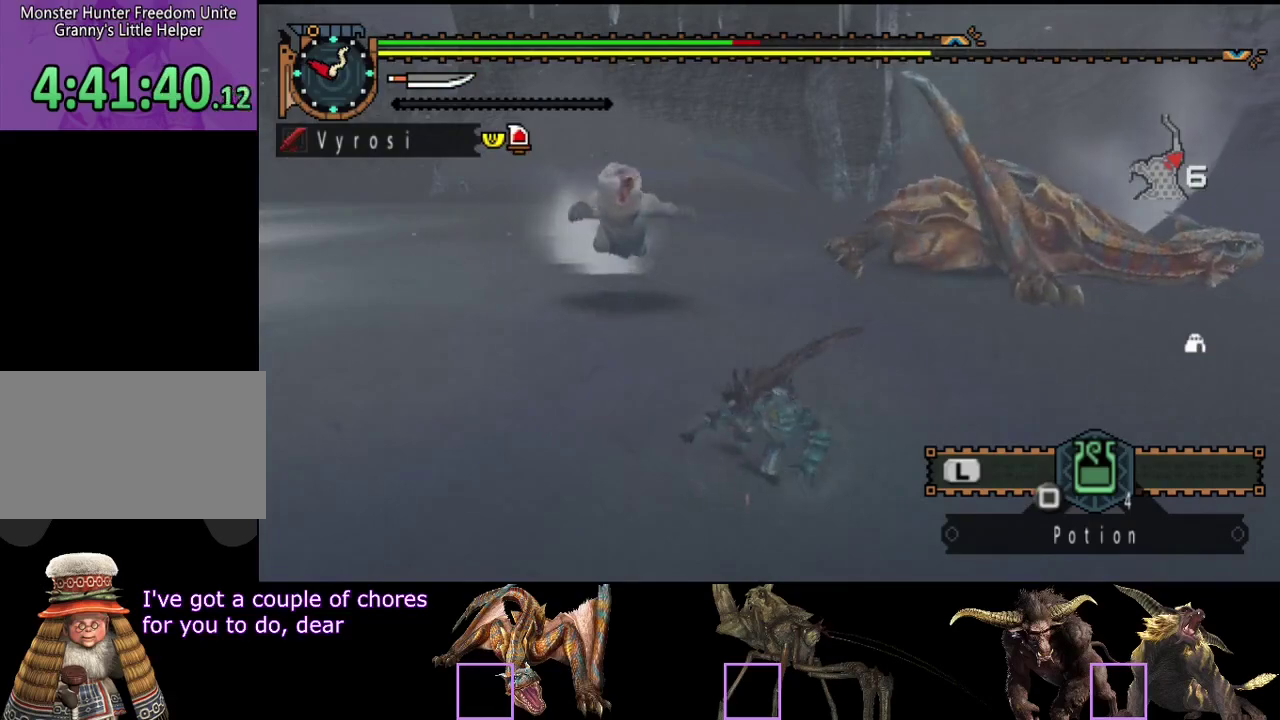
{"buttons": [], "left_stick": "up", "right_stick": "center", "events": [[50, "right_stick", "right"], [183, "right_stick", "center"], [317, "left_stick", "up"], [350, "TRIANGLE", "down"], [417, "TRIANGLE", "up"]]}
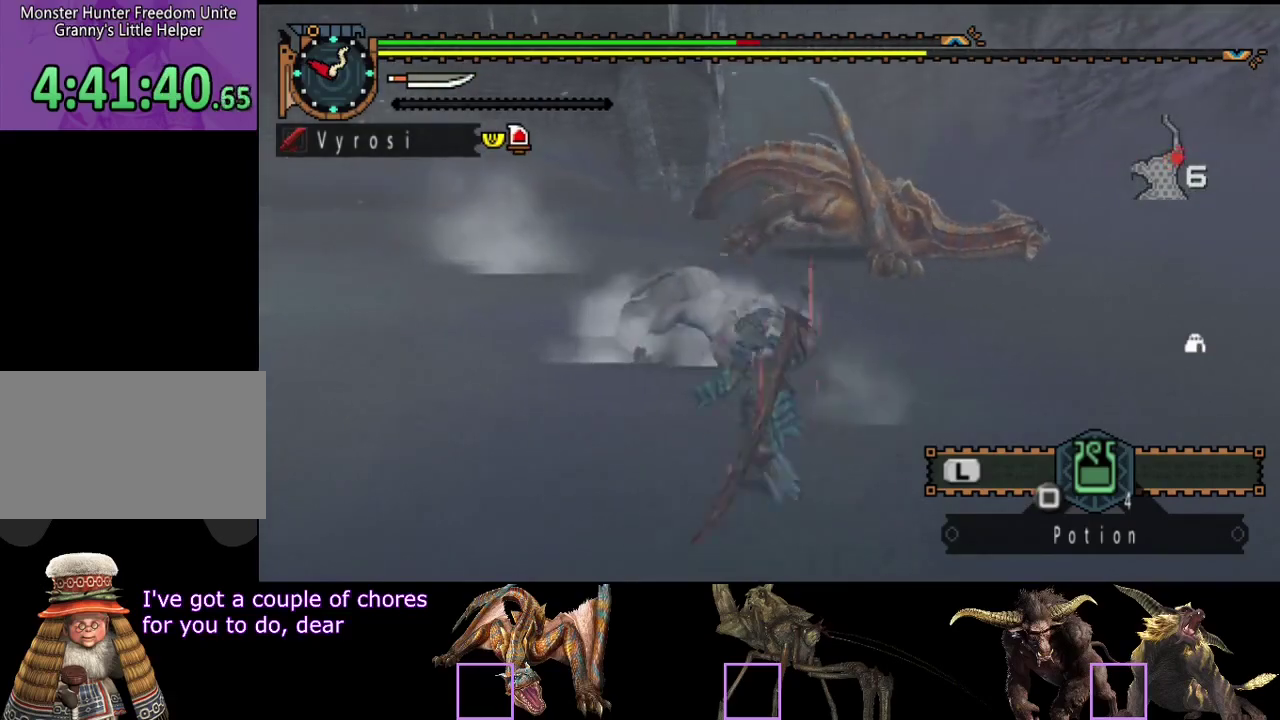
{"buttons": [], "left_stick": "center", "right_stick": "center", "events": [[250, "CIRCLE", "down"], [250, "left_stick", "center"], [317, "CIRCLE", "up"], [383, "CIRCLE", "down"], [450, "CIRCLE", "up"]]}
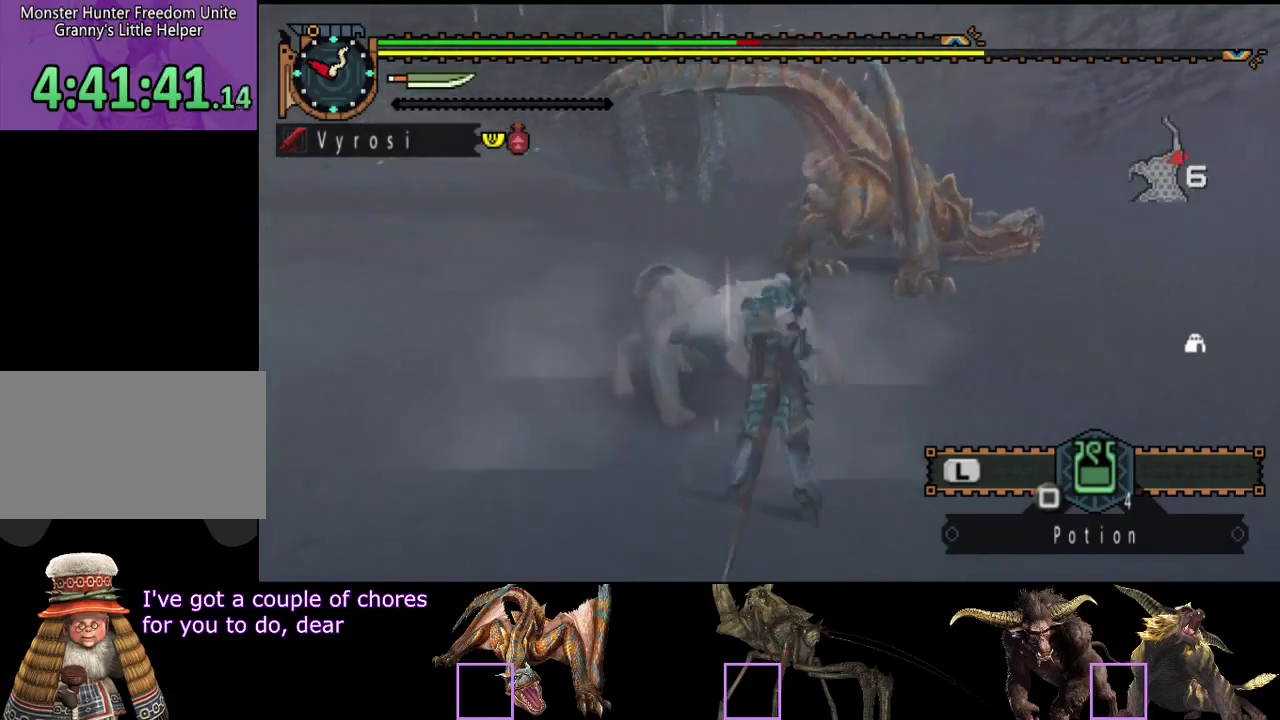
{"buttons": [], "left_stick": "left", "right_stick": "center", "events": [[17, "CIRCLE", "down"], [83, "CIRCLE", "up"], [117, "left_stick", "left"], [133, "CIRCLE", "down"], [217, "CIRCLE", "up"], [283, "CIRCLE", "down"], [383, "CIRCLE", "up"], [450, "CIRCLE", "down"], [500, "CIRCLE", "up"]]}
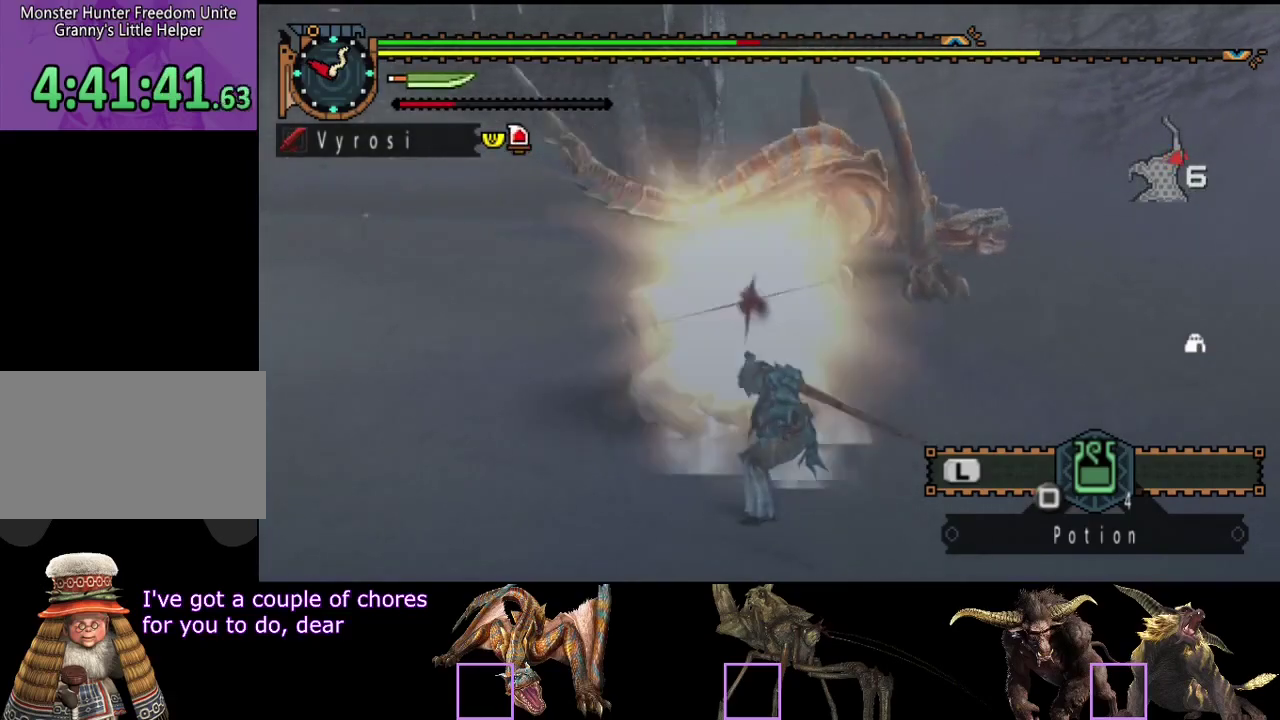
{"buttons": ["TRIANGLE"], "left_stick": "center", "right_stick": "center", "events": [[67, "CIRCLE", "down"], [133, "CIRCLE", "up"], [200, "CIRCLE", "down"], [300, "CIRCLE", "up"], [367, "left_stick", "center"], [400, "TRIANGLE", "down"]]}
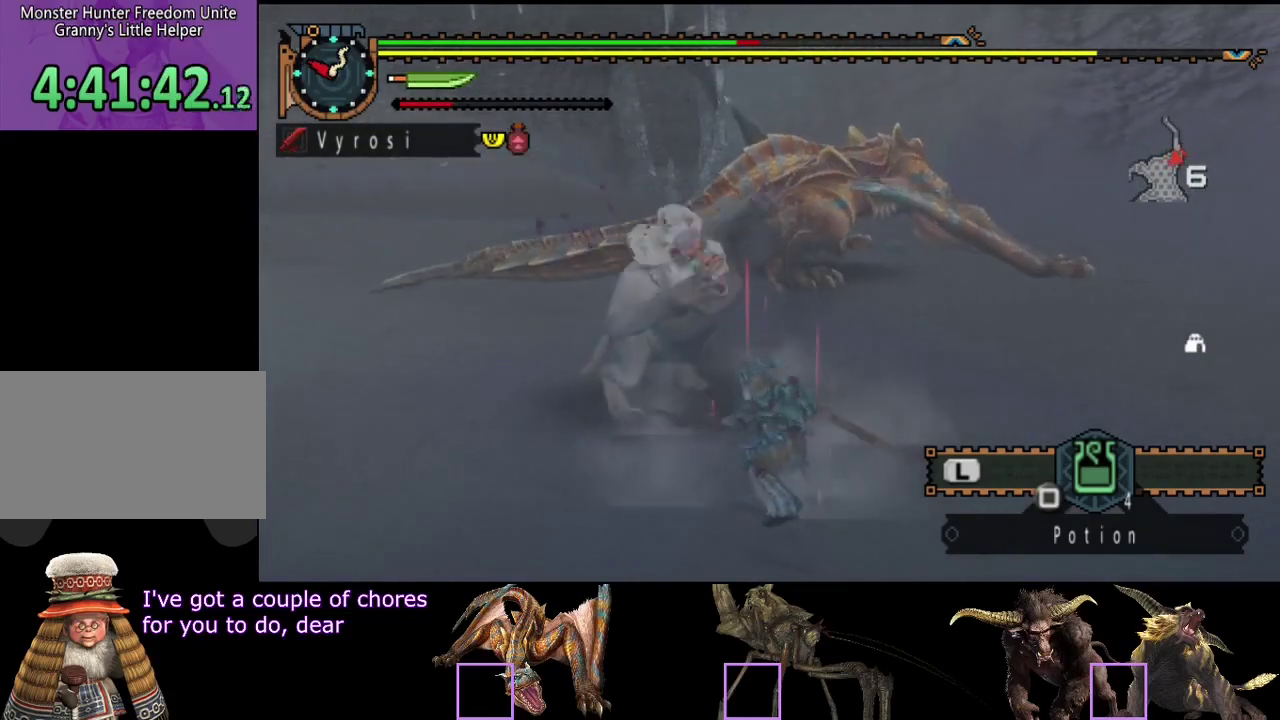
{"buttons": ["TRIANGLE"], "left_stick": "center", "right_stick": "left", "events": [[100, "TRIANGLE", "up"], [167, "TRIANGLE", "down"], [233, "TRIANGLE", "up"], [300, "TRIANGLE", "down"], [467, "right_stick", "left"]]}
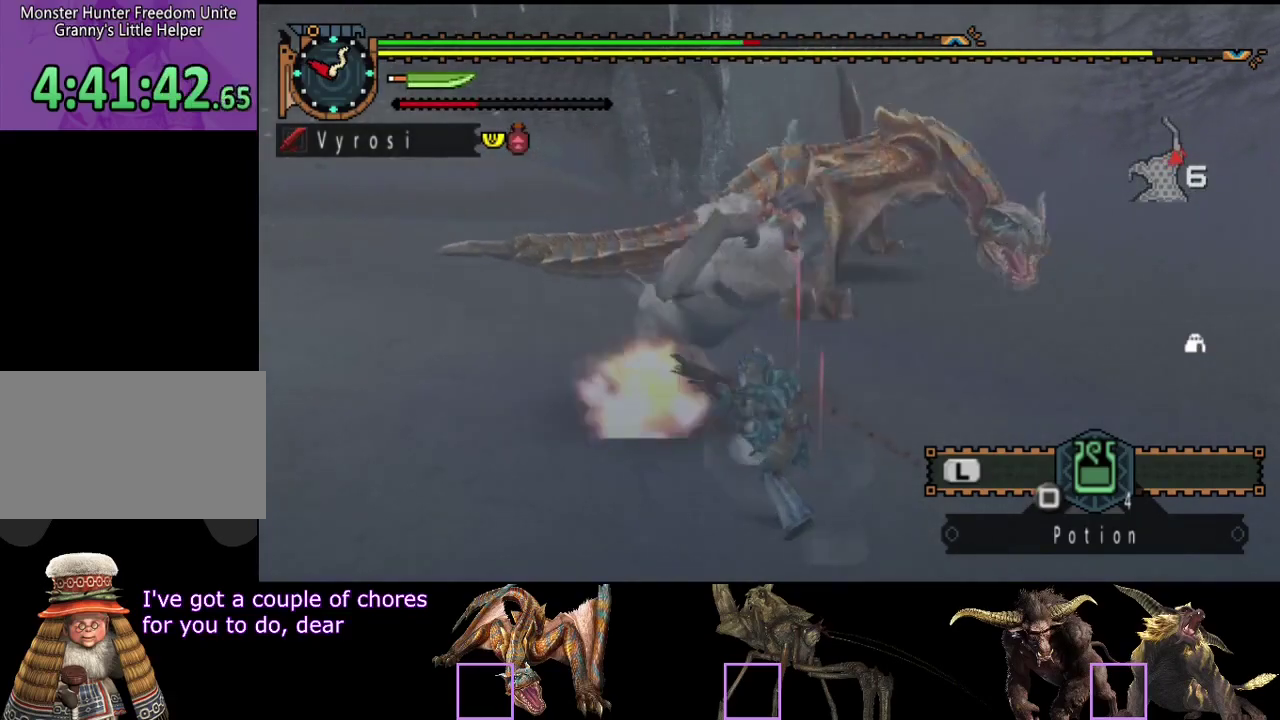
{"buttons": [], "left_stick": "center", "right_stick": "center", "events": [[33, "TRIANGLE", "up"], [100, "TRIANGLE", "down"], [133, "right_stick", "center"], [200, "TRIANGLE", "up"]]}
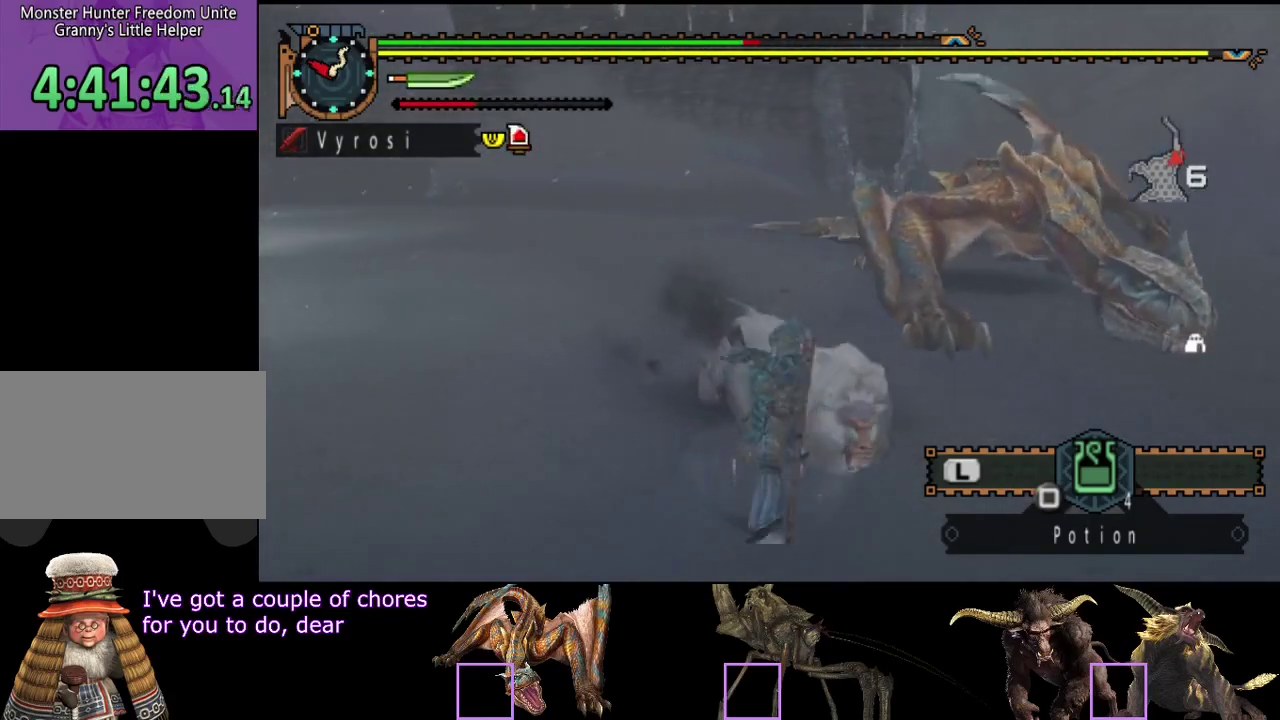
{"buttons": [], "left_stick": "center", "right_stick": "center", "events": []}
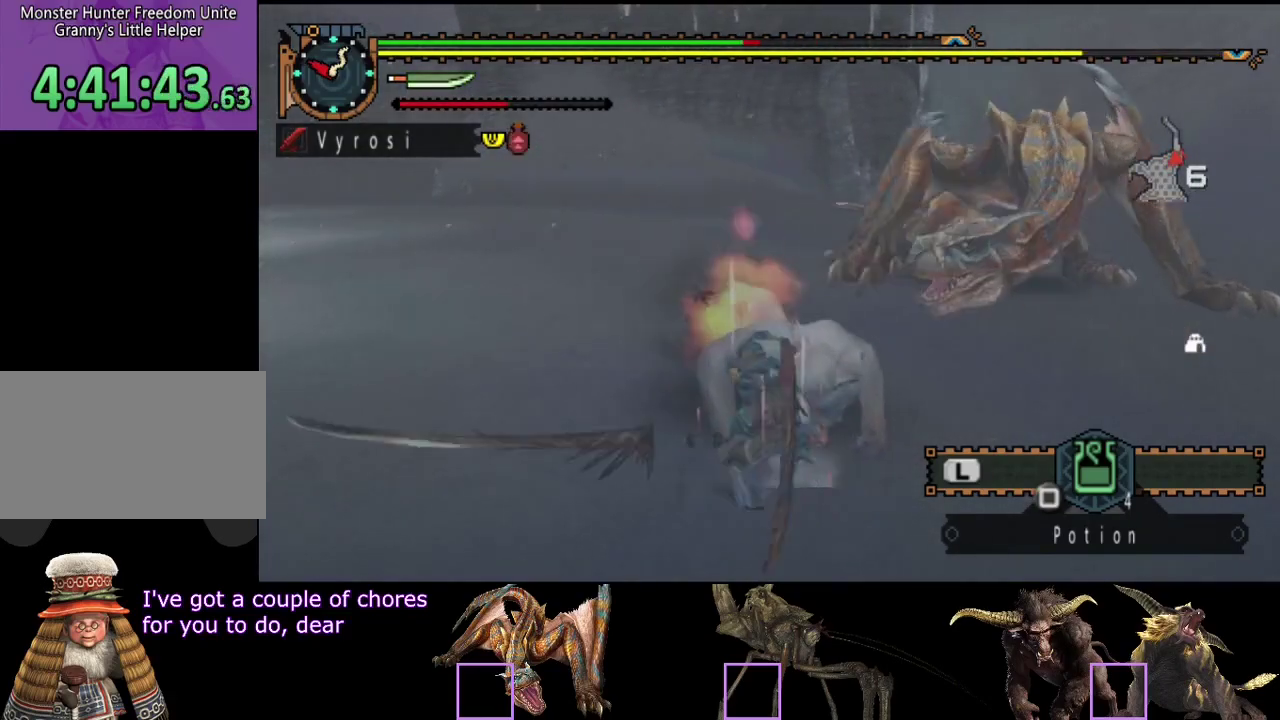
{"buttons": [], "left_stick": "left", "right_stick": "right", "events": [[367, "left_stick", "left"], [433, "right_stick", "right"]]}
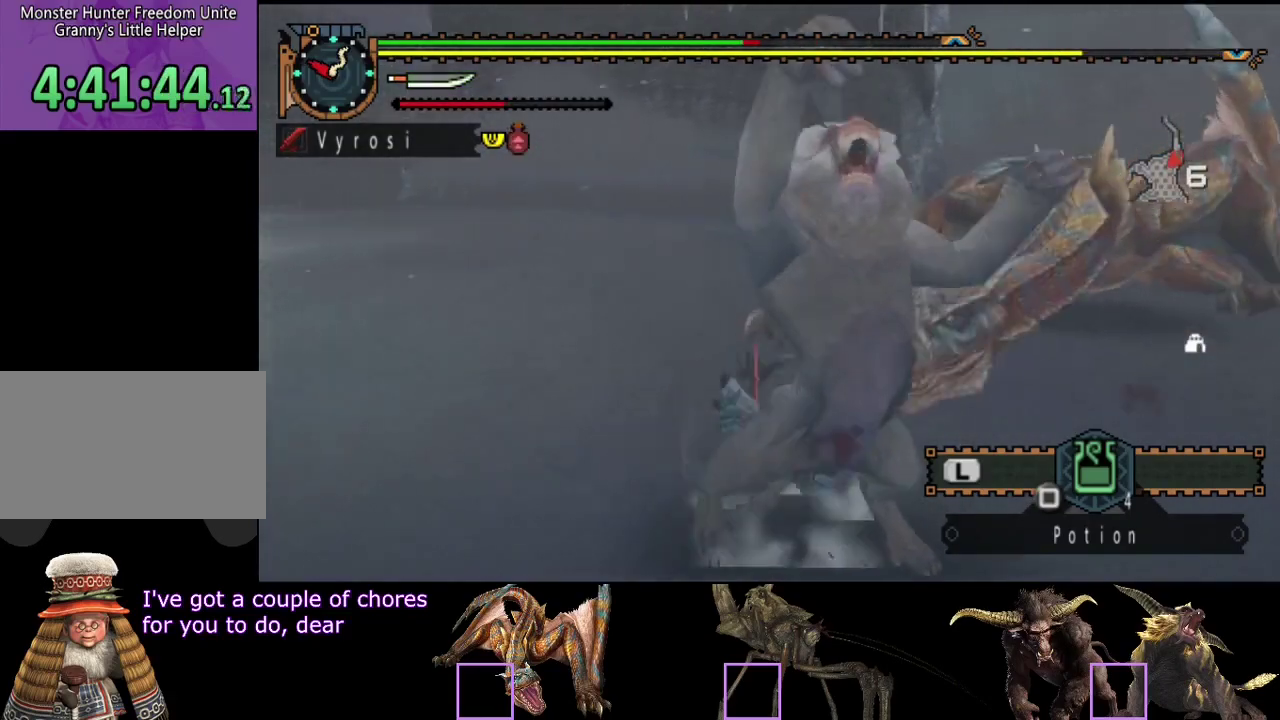
{"buttons": [], "left_stick": "left", "right_stick": "right", "events": [[67, "right_stick", "center"], [433, "right_stick", "right"]]}
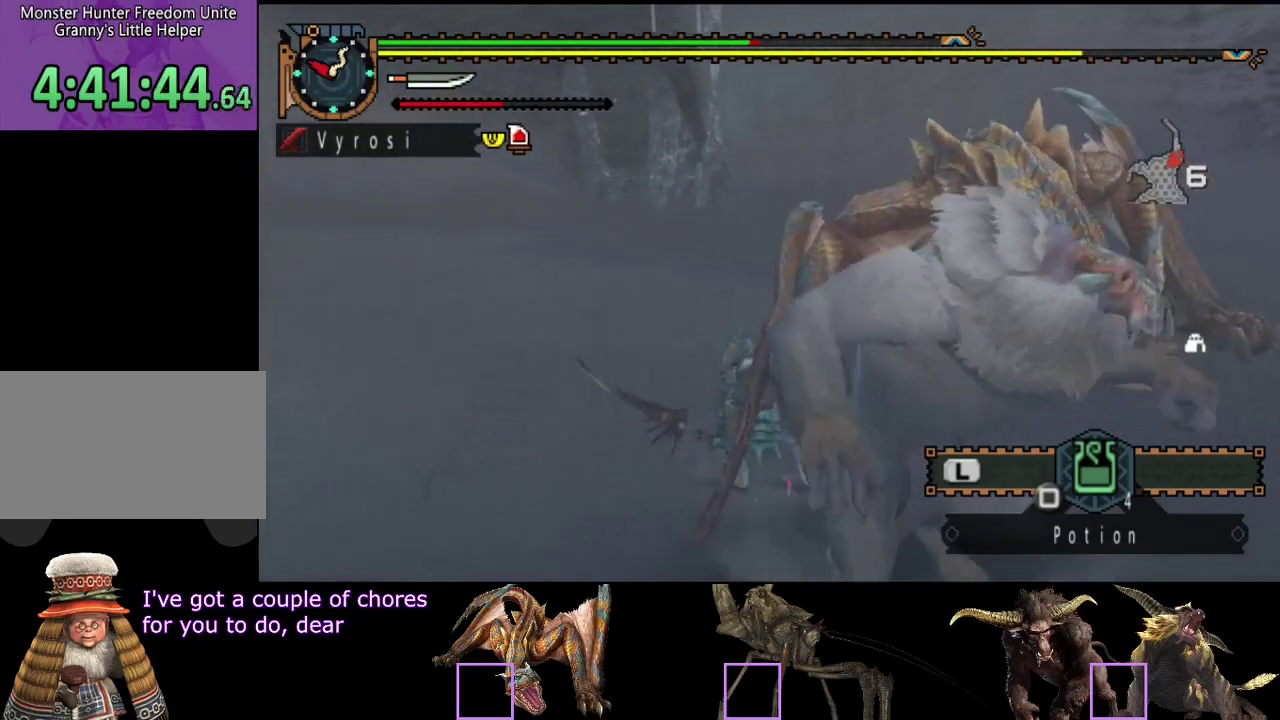
{"buttons": [], "left_stick": "left", "right_stick": "center", "events": [[100, "right_stick", "center"], [117, "left_stick", "down-left"], [333, "left_stick", "left"]]}
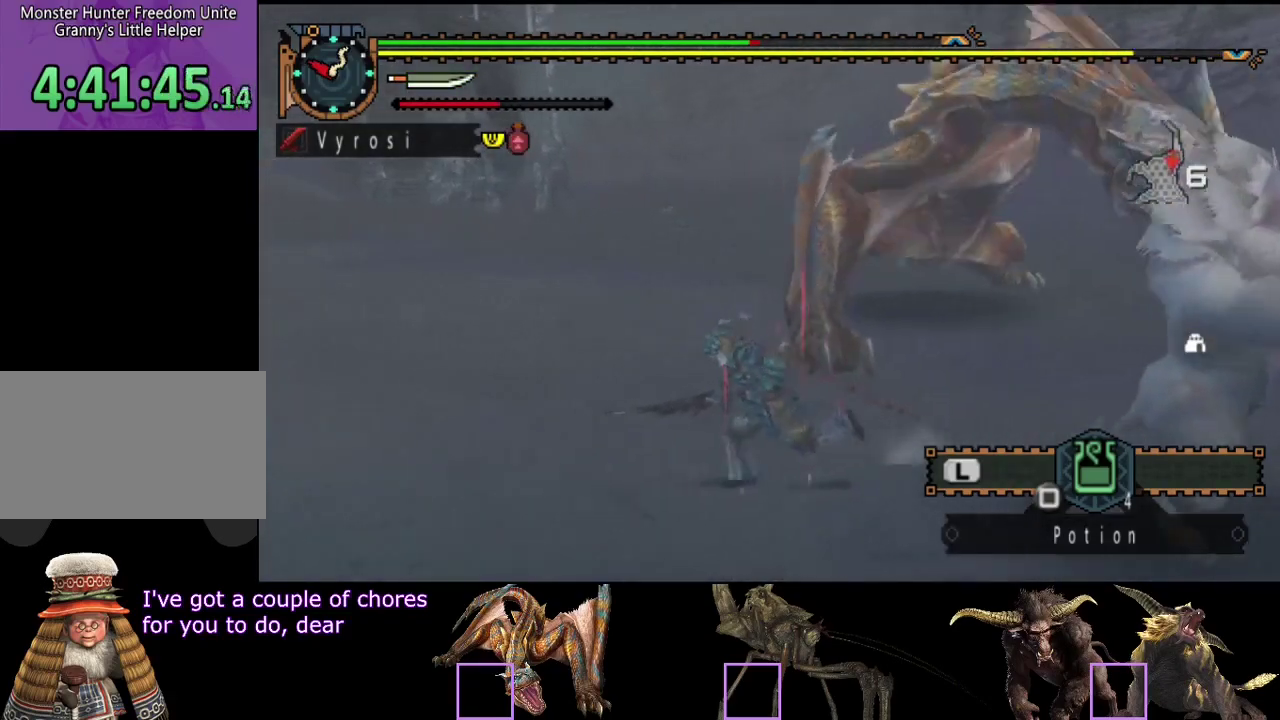
{"buttons": [], "left_stick": "left", "right_stick": "right", "events": [[500, "right_stick", "right"]]}
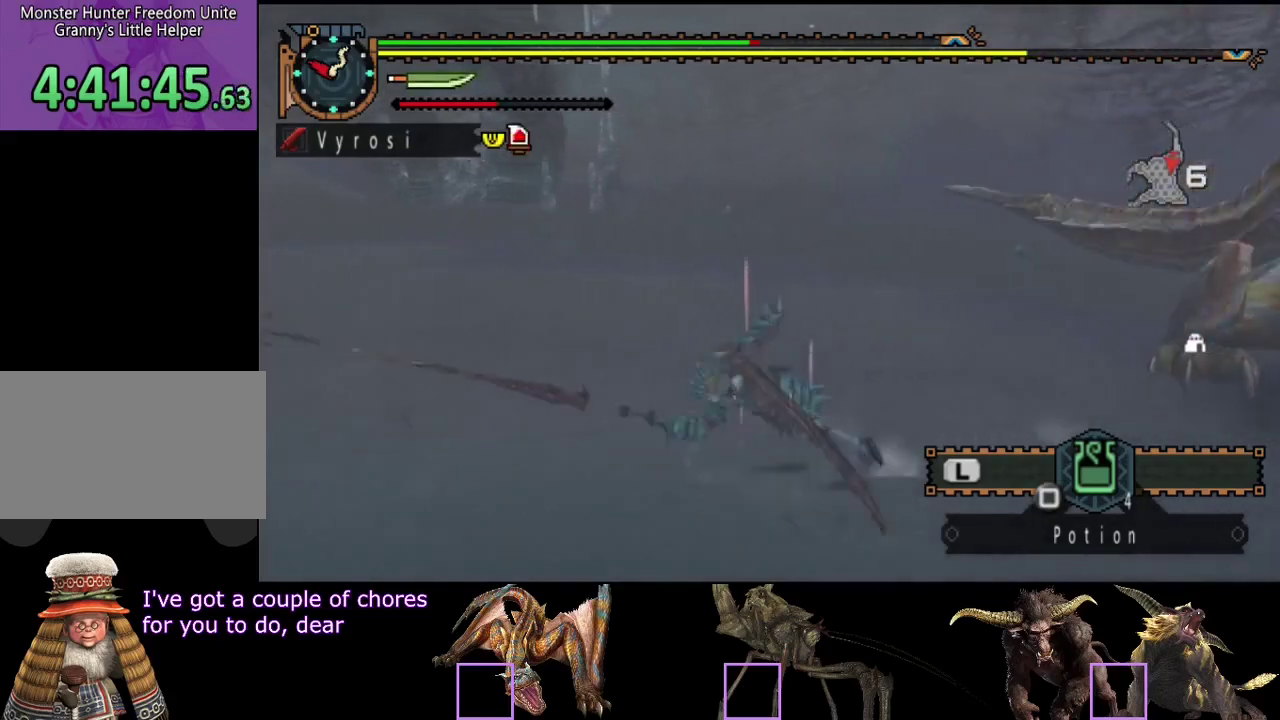
{"buttons": [], "left_stick": "up-left", "right_stick": "right", "events": [[150, "left_stick", "center"], [383, "left_stick", "up"], [483, "left_stick", "up-left"]]}
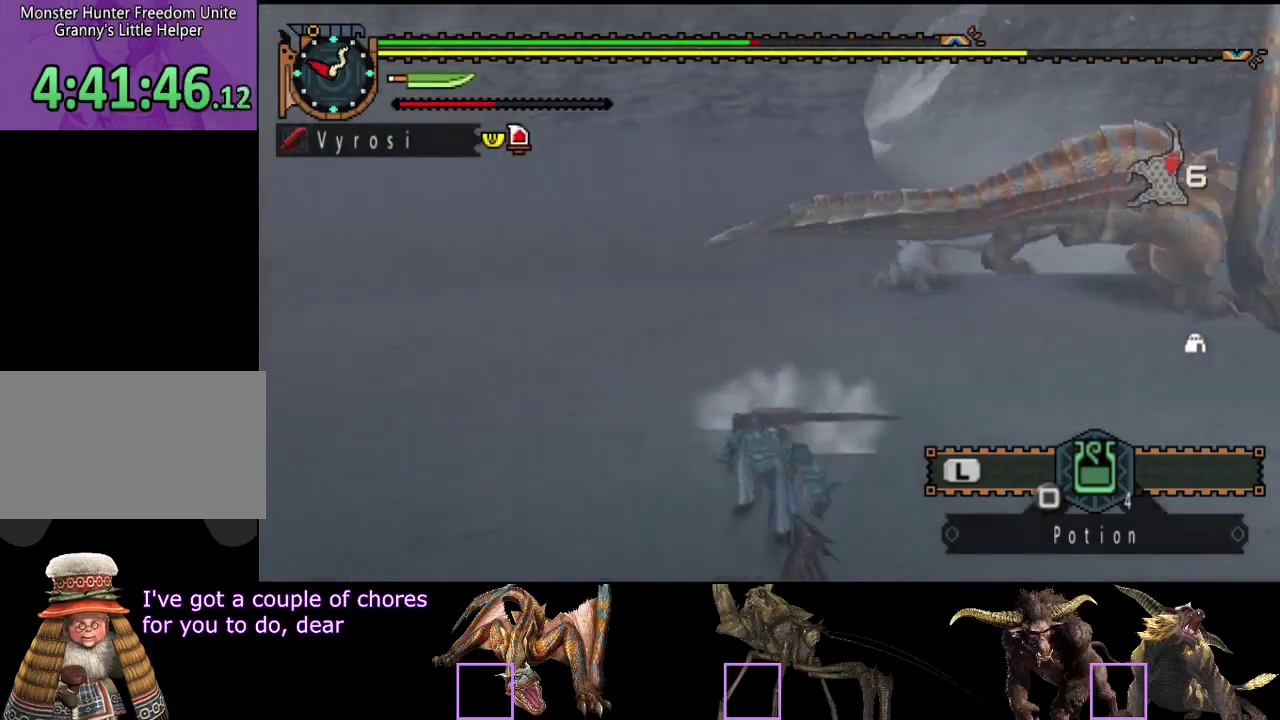
{"buttons": [], "left_stick": "up-left", "right_stick": "right", "events": [[150, "right_stick", "center"], [383, "right_stick", "right"]]}
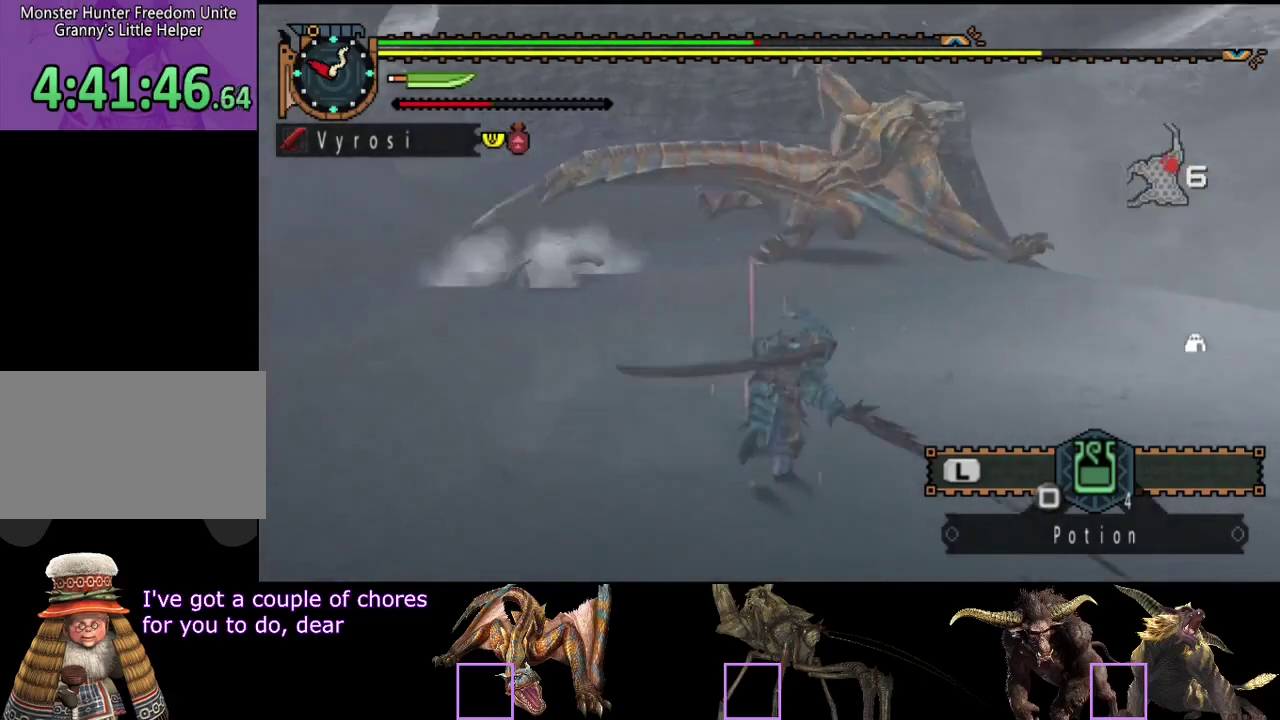
{"buttons": [], "left_stick": "left", "right_stick": "center", "events": [[50, "right_stick", "center"], [483, "left_stick", "left"]]}
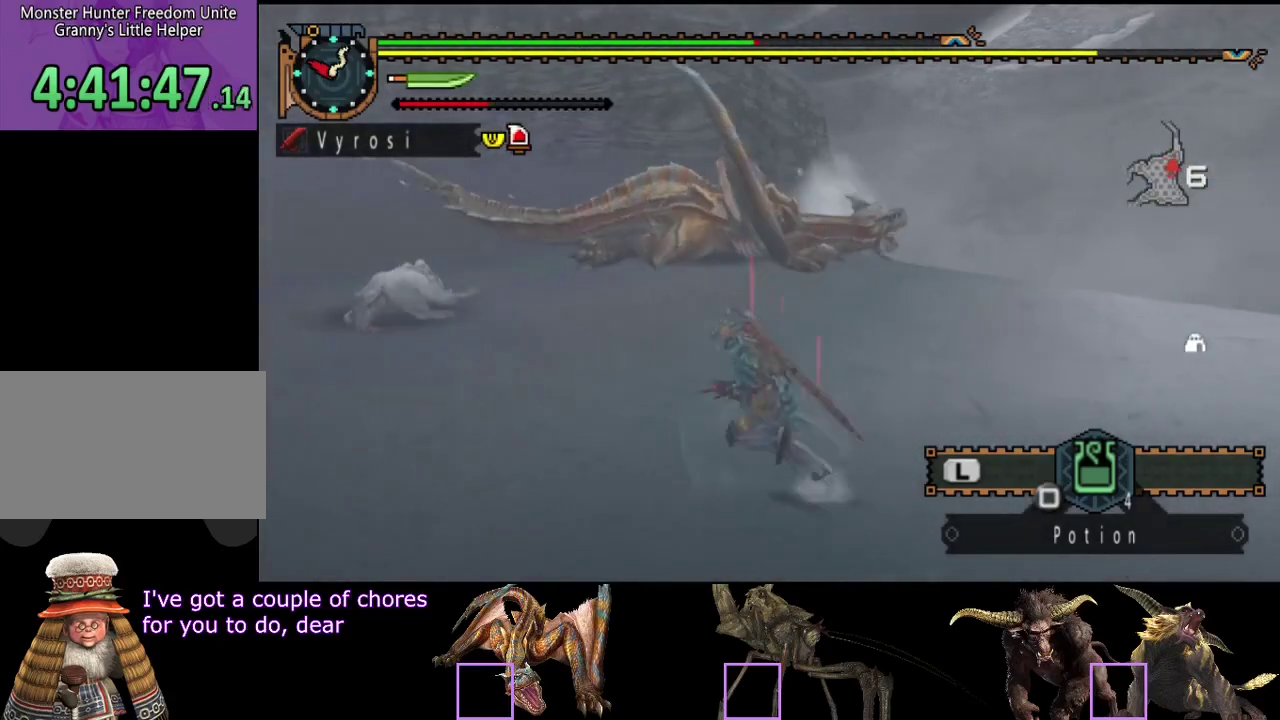
{"buttons": [], "left_stick": "up-left", "right_stick": "center", "events": [[283, "right_stick", "right"], [417, "left_stick", "up-left"], [417, "right_stick", "center"]]}
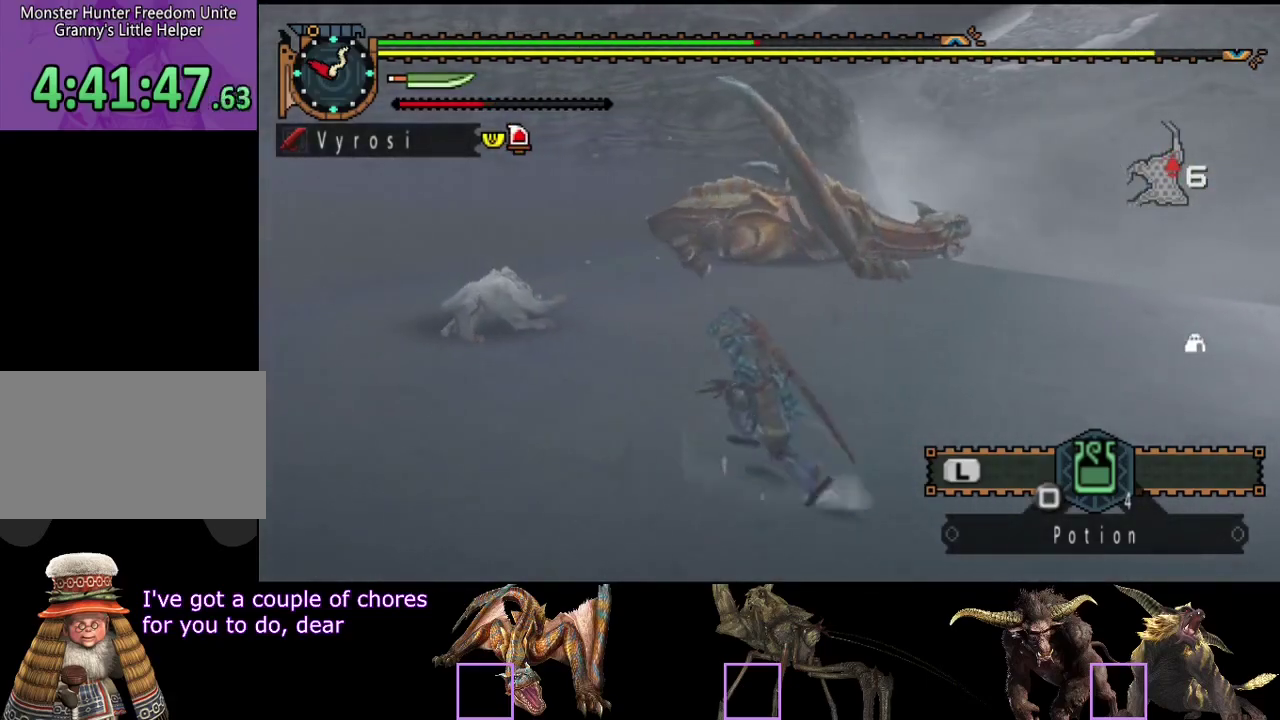
{"buttons": [], "left_stick": "up-left", "right_stick": "center", "events": []}
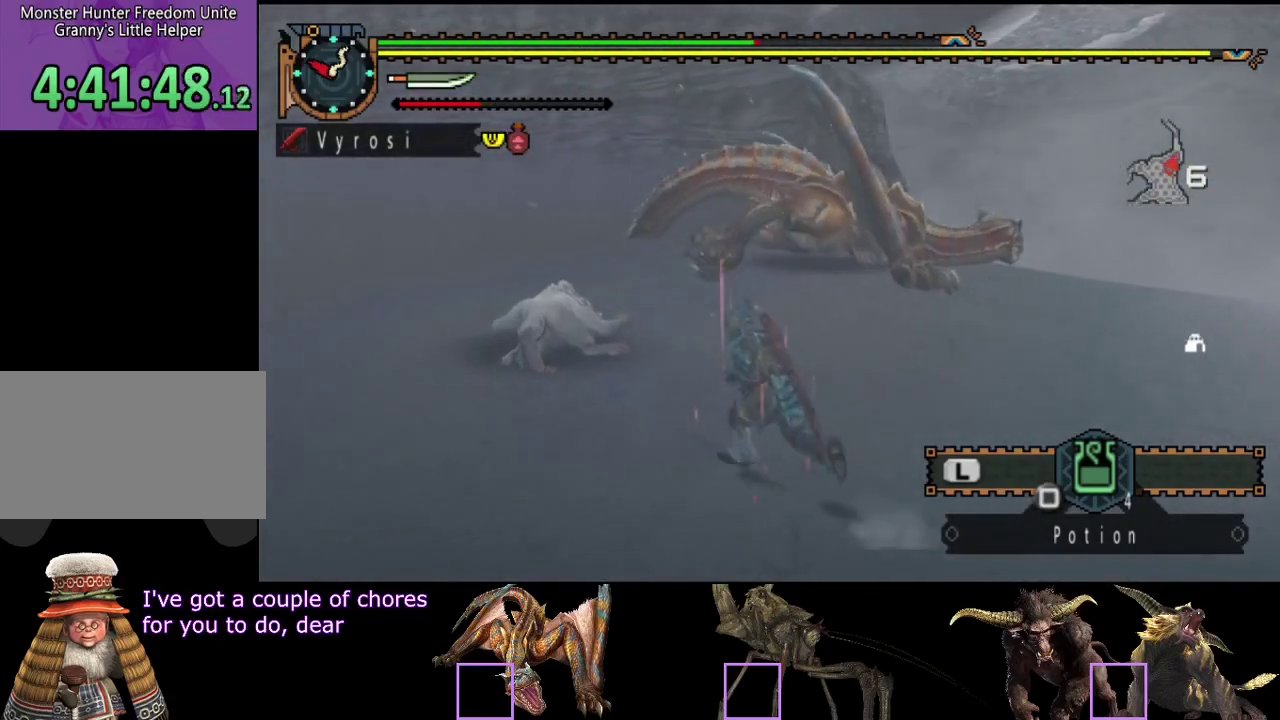
{"buttons": [], "left_stick": "up", "right_stick": "center", "events": [[133, "left_stick", "up"]]}
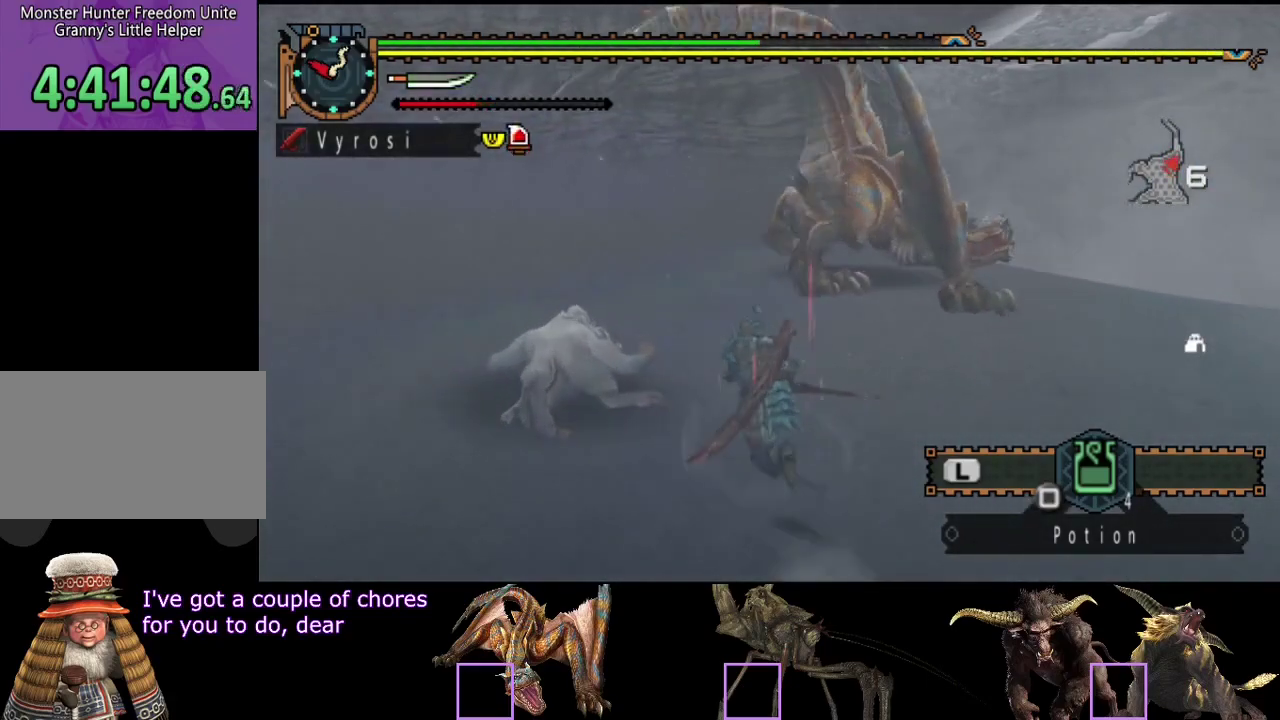
{"buttons": ["TRIANGLE"], "left_stick": "up", "right_stick": "center", "events": [[367, "left_stick", "up-left"], [433, "TRIANGLE", "down"], [467, "left_stick", "up"]]}
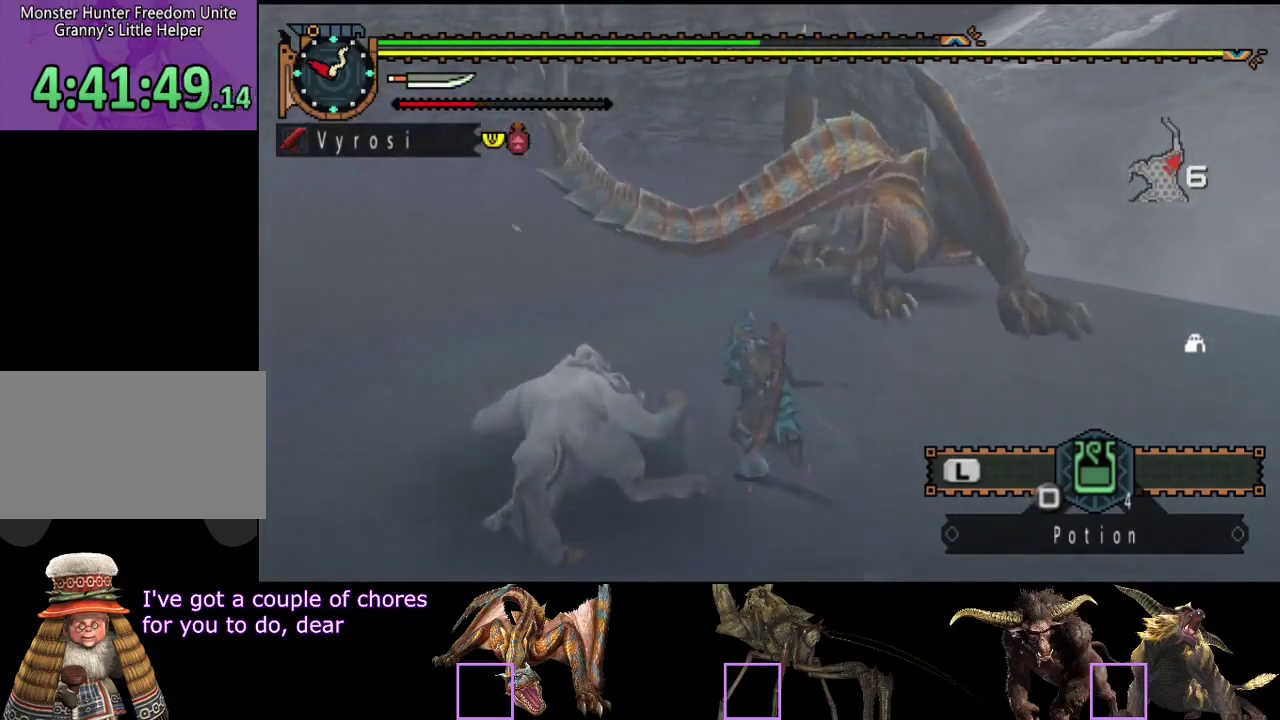
{"buttons": [], "left_stick": "up-left", "right_stick": "center", "events": [[100, "TRIANGLE", "up"], [100, "left_stick", "up-left"]]}
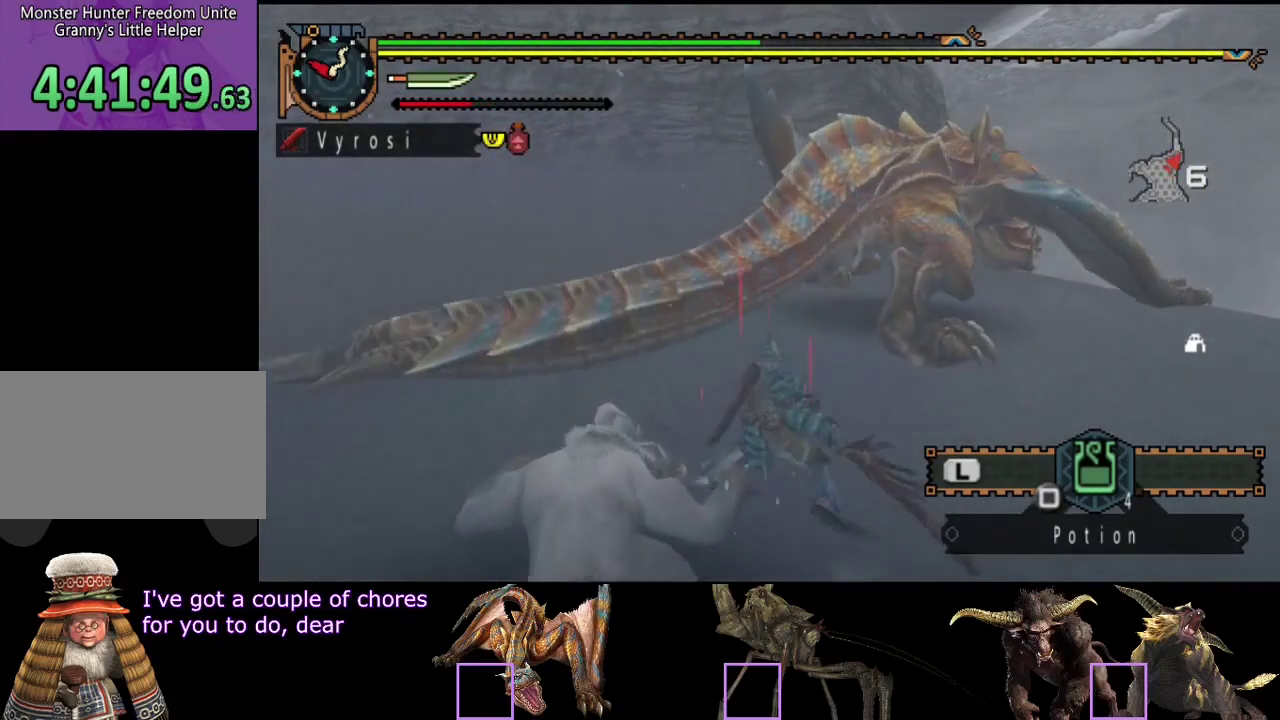
{"buttons": [], "left_stick": "up-left", "right_stick": "center", "events": []}
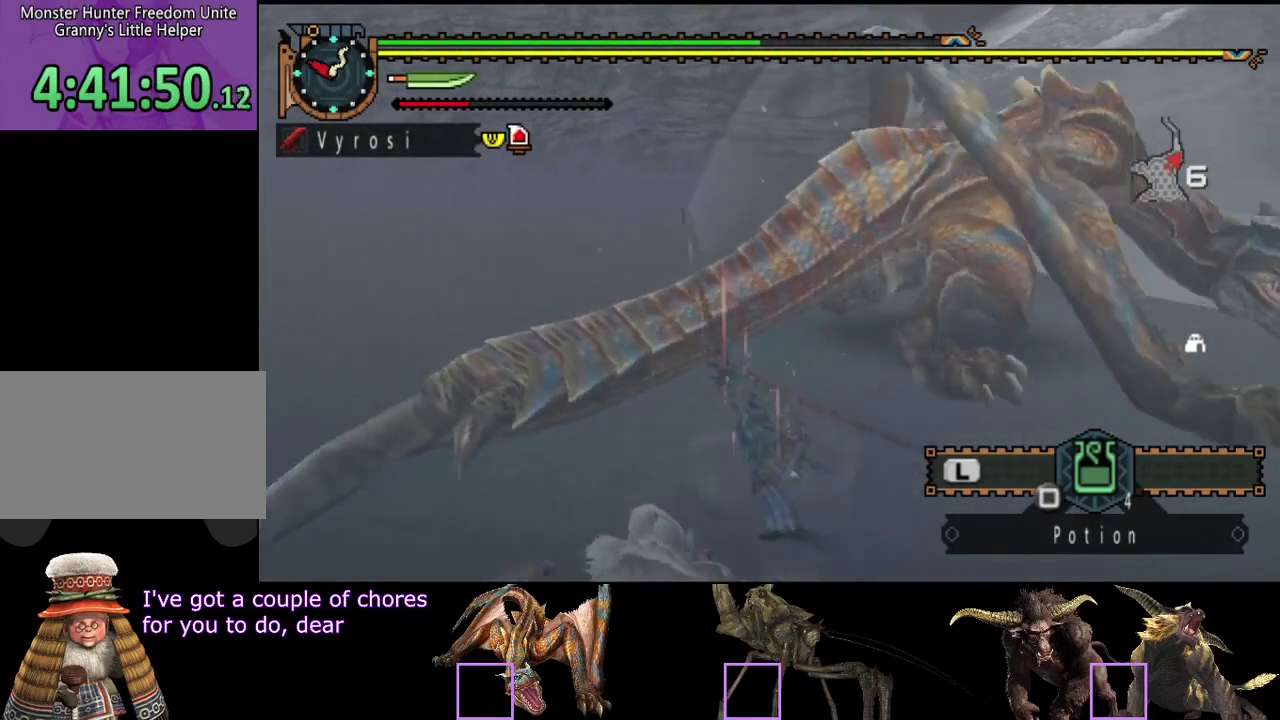
{"buttons": [], "left_stick": "center", "right_stick": "center", "events": [[233, "left_stick", "center"]]}
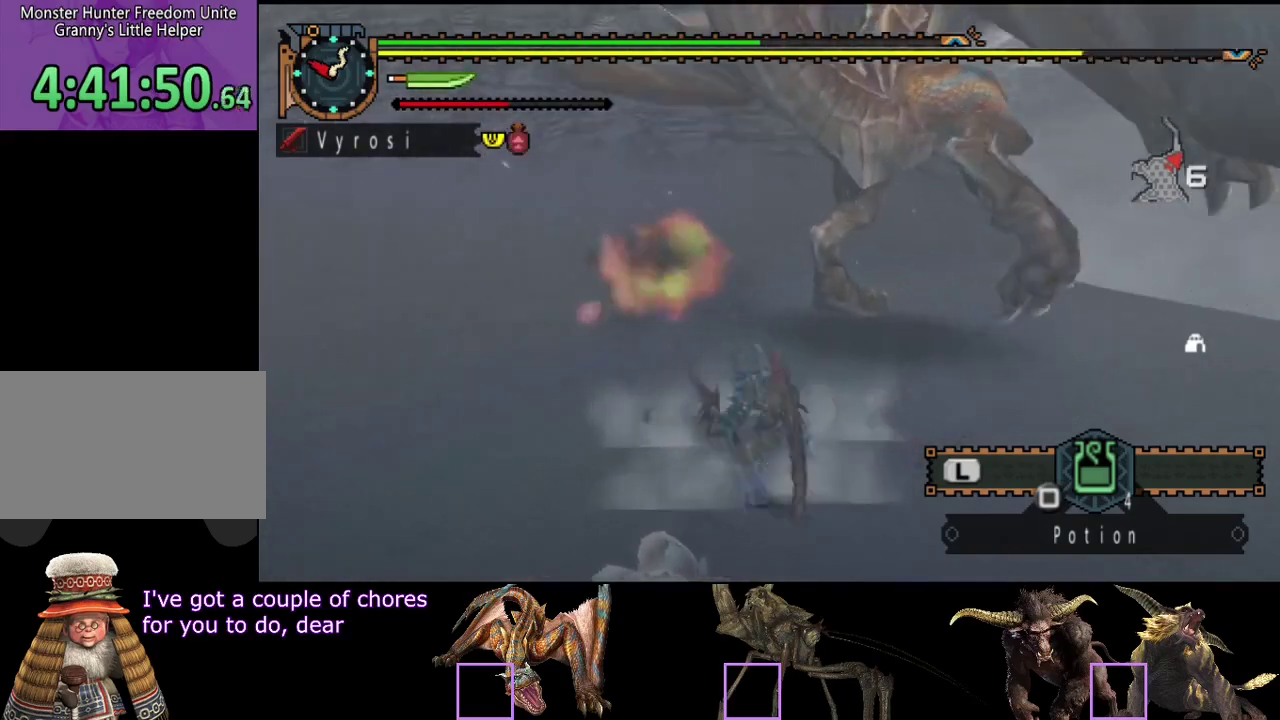
{"buttons": [], "left_stick": "down-left", "right_stick": "right", "events": [[233, "left_stick", "left"], [333, "right_stick", "right"], [467, "left_stick", "down-left"]]}